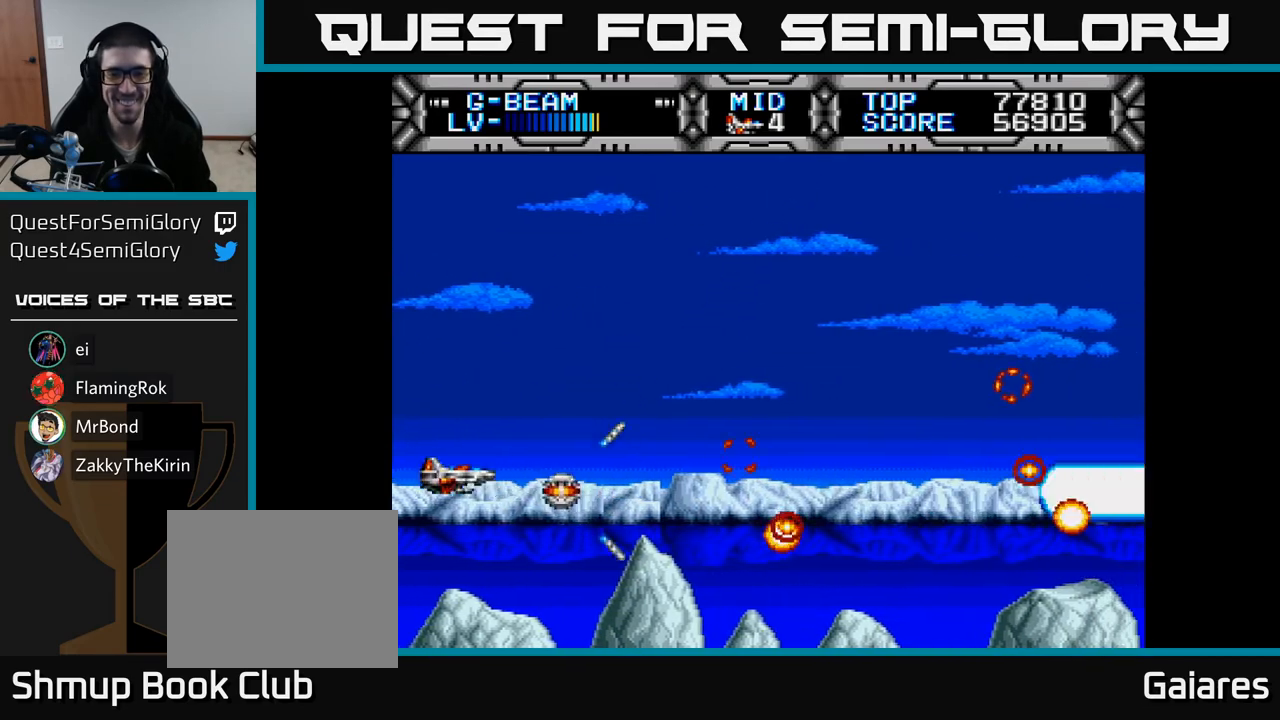
Gameplay with a controller (Xbox layout); each line is a JSON object with the inputs held at the frame after it. "events" lists button and stick changes between this image and that frame as [ms after this image, input, new state], when the widget could be followed in between. Not read: left_stick.
{"buttons": ["X", "DPAD_RIGHT"], "right_stick": "center", "events": [[67, "DPAD_UP", "up"], [133, "DPAD_DOWN", "down"], [183, "DPAD_DOWN", "up"]]}
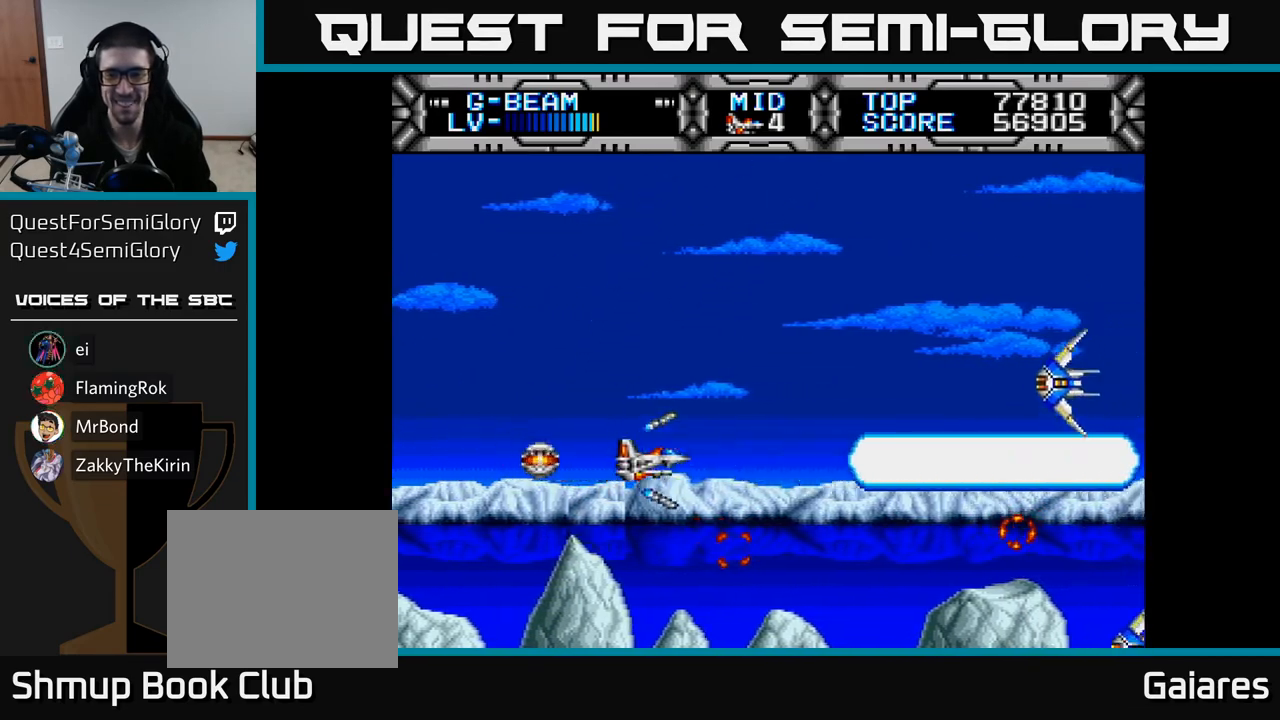
{"buttons": ["X"], "right_stick": "center", "events": [[100, "DPAD_RIGHT", "up"]]}
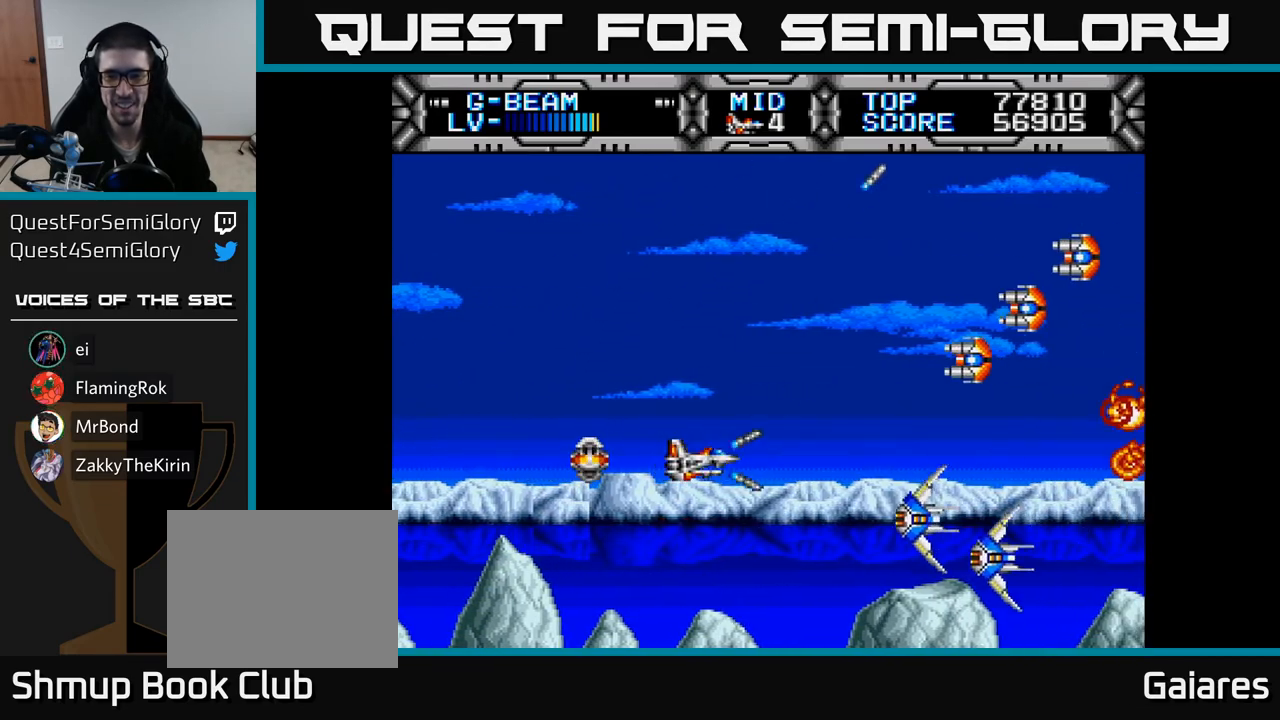
{"buttons": ["X", "DPAD_UP"], "right_stick": "center", "events": [[50, "DPAD_LEFT", "down"], [83, "DPAD_UP", "down"], [217, "DPAD_LEFT", "up"], [267, "DPAD_LEFT", "down"], [483, "DPAD_LEFT", "up"]]}
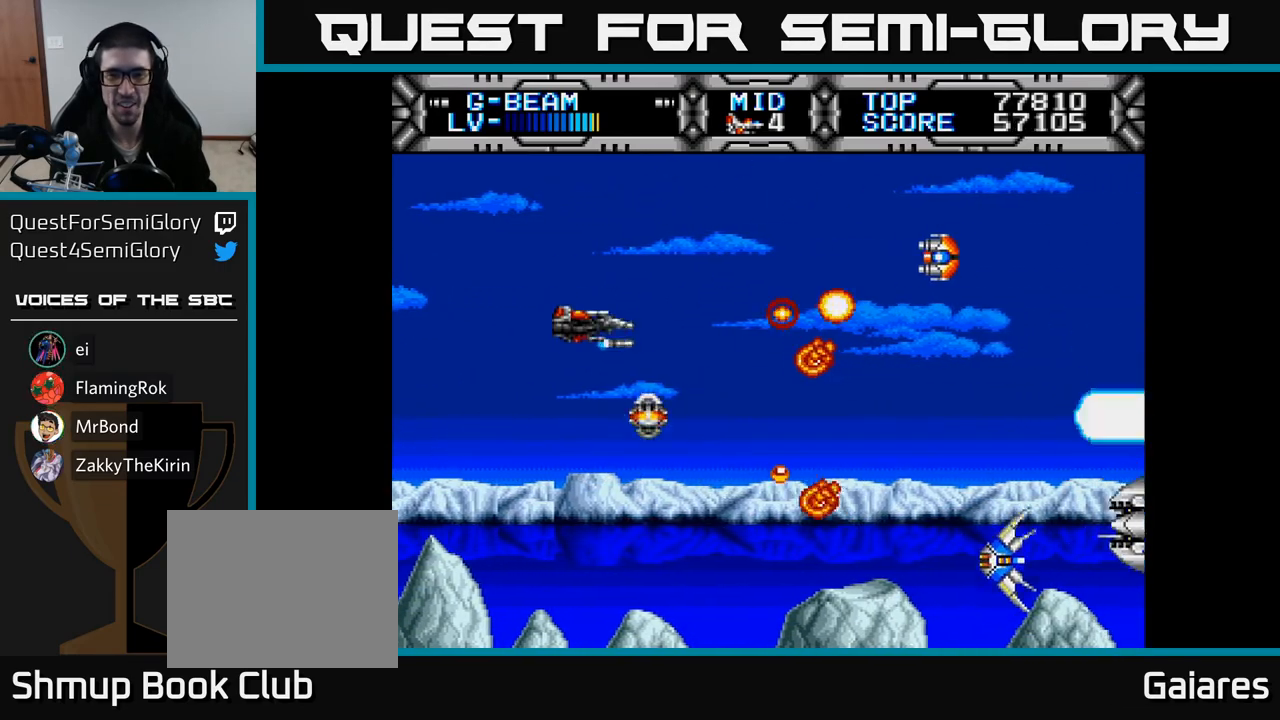
{"buttons": ["X", "DPAD_DOWN", "DPAD_LEFT"], "right_stick": "center", "events": [[100, "DPAD_LEFT", "down"], [133, "DPAD_UP", "up"], [217, "DPAD_DOWN", "down"], [250, "DPAD_LEFT", "up"], [383, "DPAD_LEFT", "down"]]}
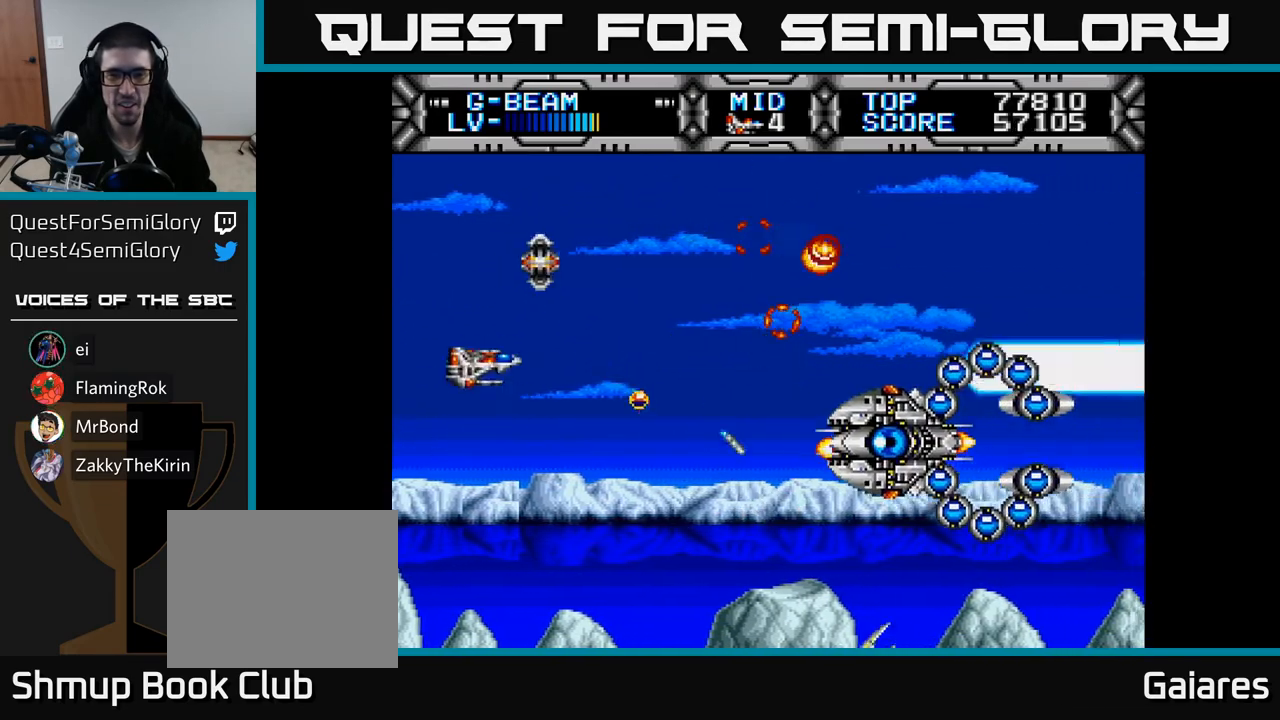
{"buttons": [], "right_stick": "center"}
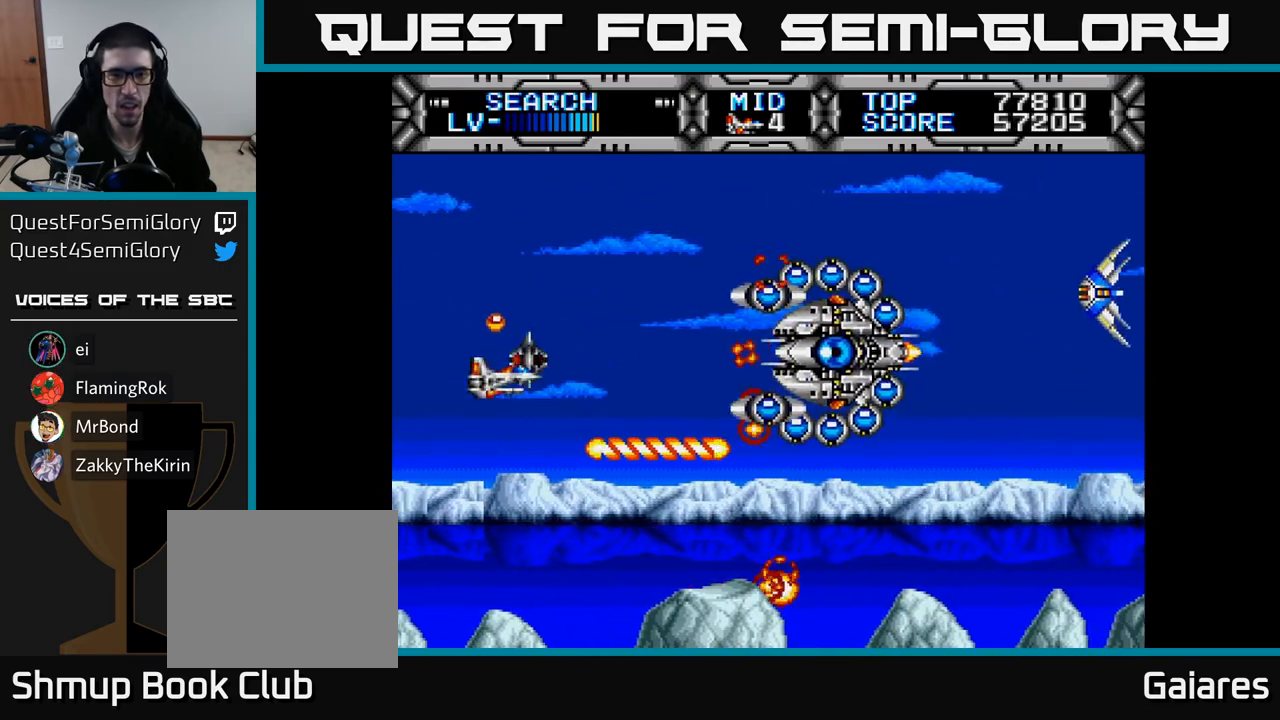
{"buttons": [], "right_stick": "center", "events": [[17, "DPAD_LEFT", "down"], [17, "DPAD_UP", "down"], [67, "DPAD_UP", "up"], [117, "DPAD_LEFT", "up"], [417, "DPAD_DOWN", "down"], [467, "DPAD_DOWN", "up"]]}
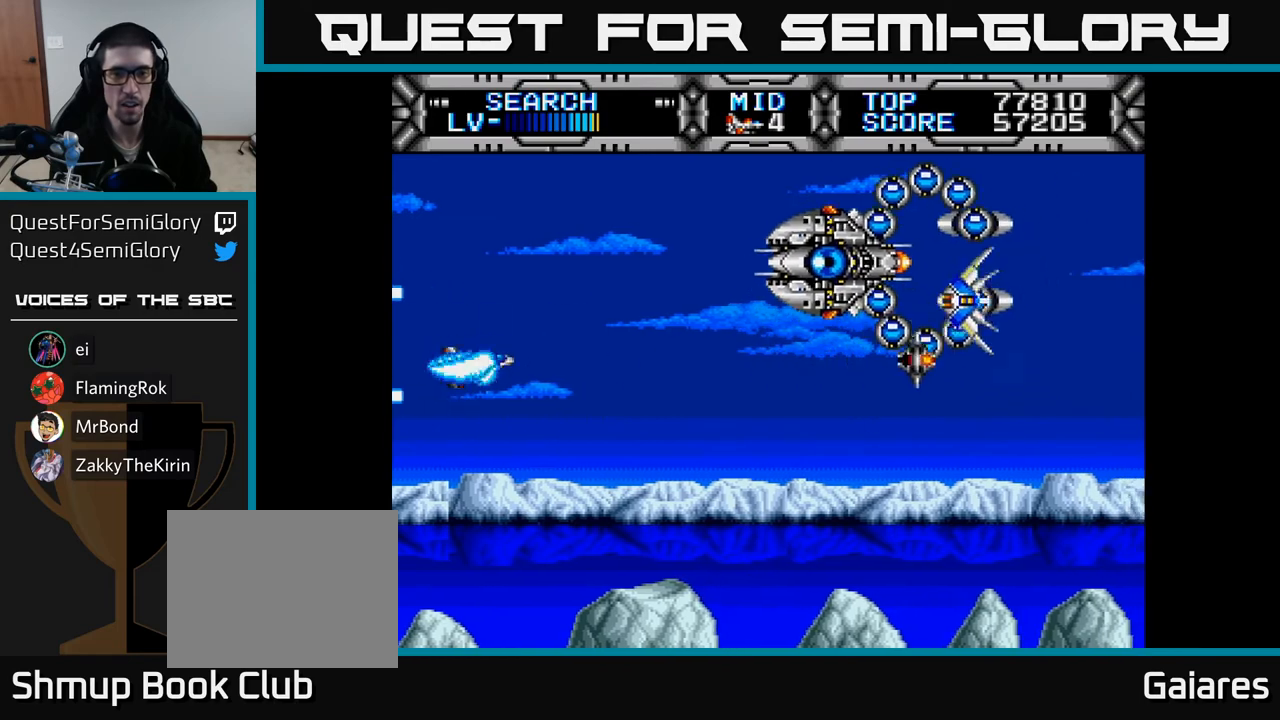
{"buttons": ["X"], "right_stick": "center", "events": [[83, "DPAD_UP", "down"], [167, "X", "down"], [200, "DPAD_UP", "up"], [233, "DPAD_RIGHT", "down"], [250, "DPAD_DOWN", "down"], [333, "DPAD_DOWN", "up"], [383, "DPAD_RIGHT", "up"], [400, "DPAD_UP", "down"], [467, "DPAD_UP", "up"]]}
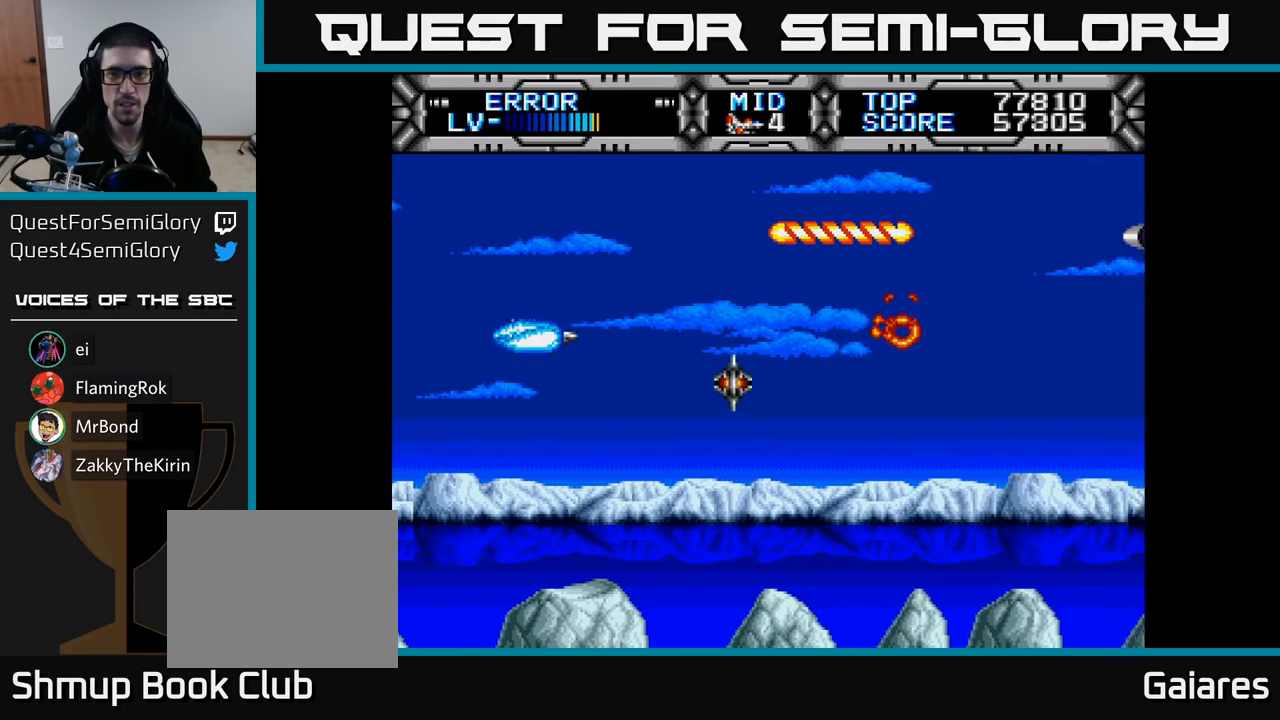
{"buttons": ["X", "DPAD_RIGHT"], "right_stick": "center", "events": [[17, "DPAD_DOWN", "down"], [83, "DPAD_RIGHT", "down"], [100, "DPAD_DOWN", "up"], [117, "DPAD_RIGHT", "up"], [350, "DPAD_RIGHT", "down"]]}
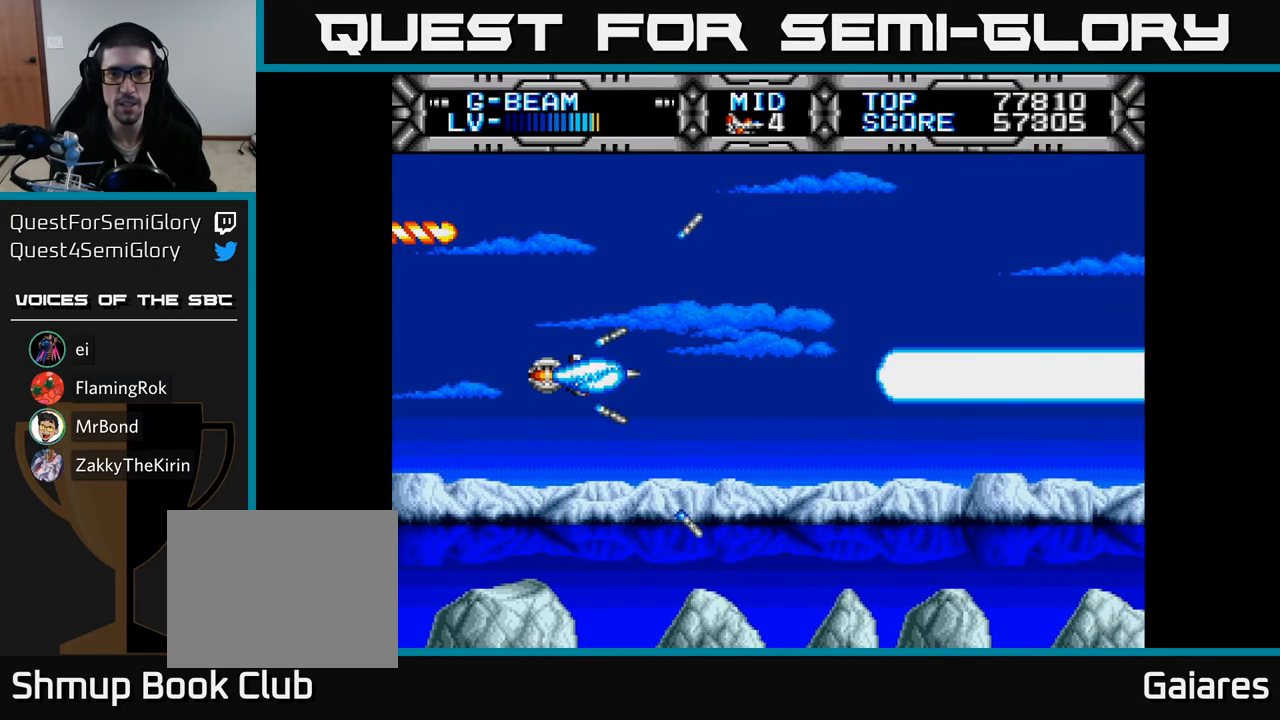
{"buttons": [], "right_stick": "center", "events": [[83, "DPAD_RIGHT", "up"], [83, "X", "up"], [100, "DPAD_UP", "down"], [200, "DPAD_UP", "up"]]}
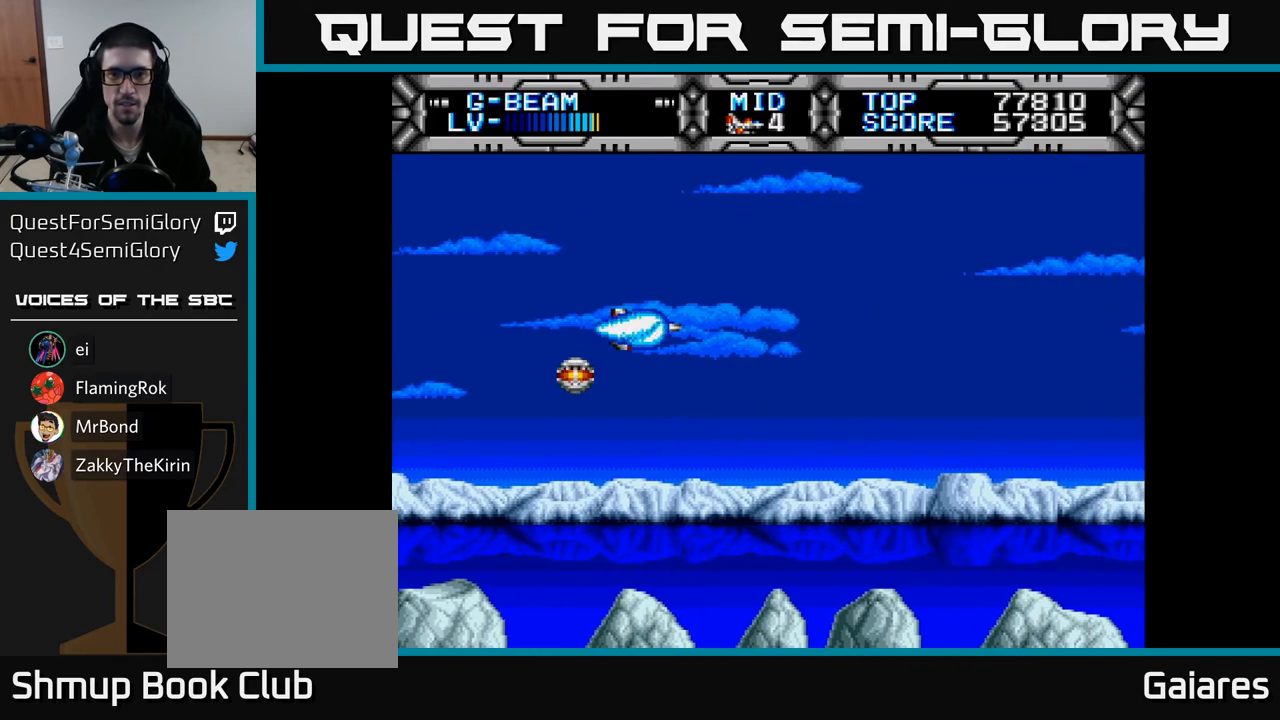
{"buttons": ["DPAD_DOWN"], "right_stick": "center", "events": [[33, "DPAD_DOWN", "down"], [83, "DPAD_RIGHT", "down"], [133, "DPAD_DOWN", "up"], [267, "DPAD_RIGHT", "up"], [467, "DPAD_DOWN", "down"]]}
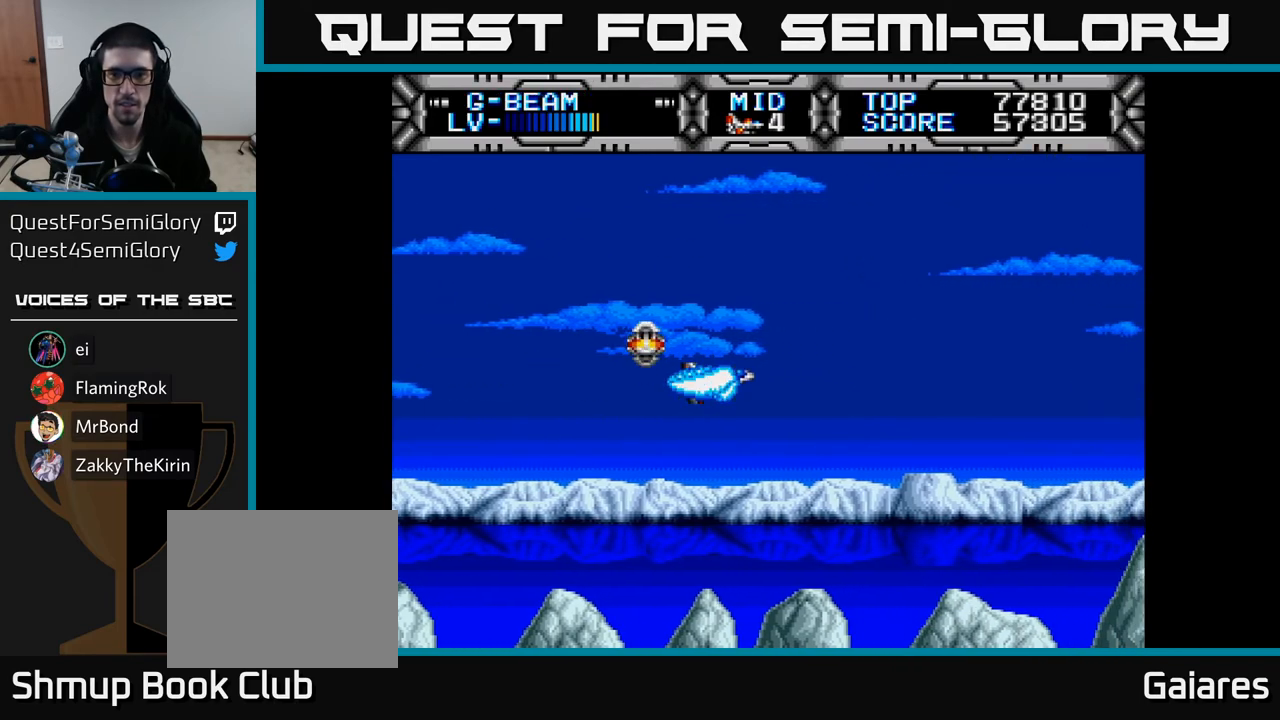
{"buttons": [], "right_stick": "center", "events": [[100, "DPAD_DOWN", "up"], [300, "DPAD_UP", "down"], [367, "DPAD_UP", "up"]]}
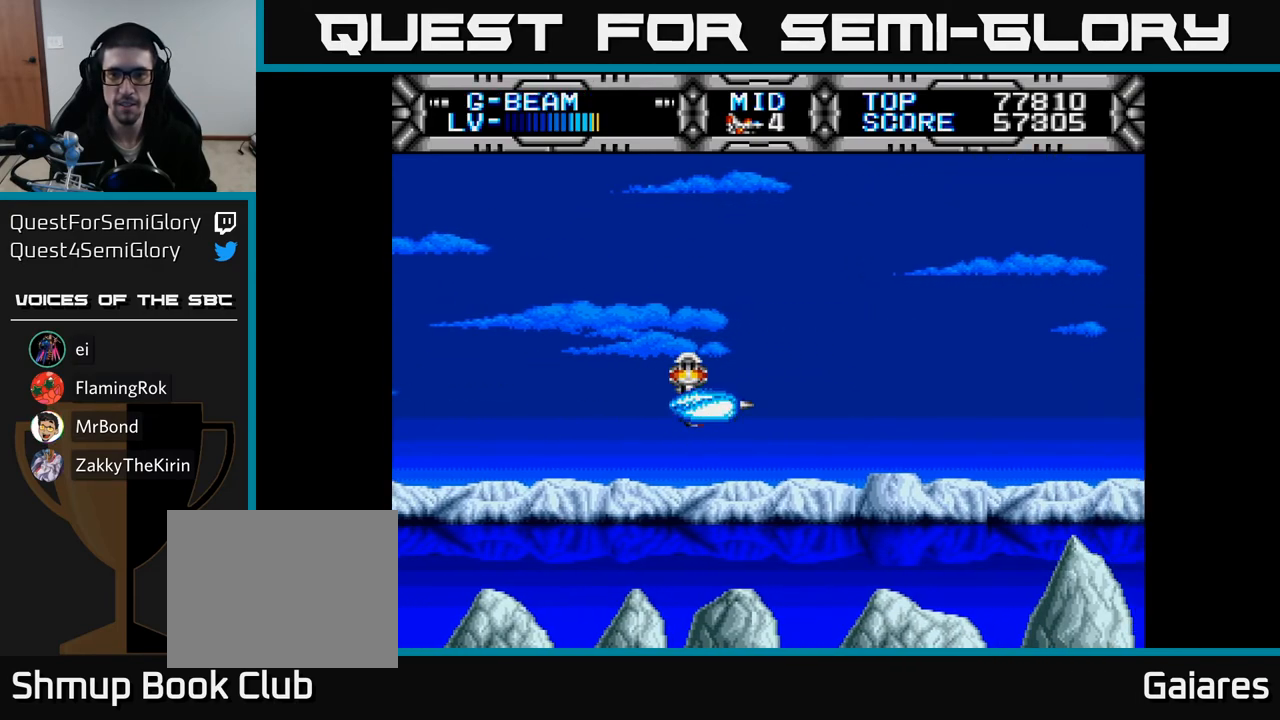
{"buttons": [], "right_stick": "center", "events": [[167, "DPAD_LEFT", "down"], [333, "DPAD_LEFT", "up"]]}
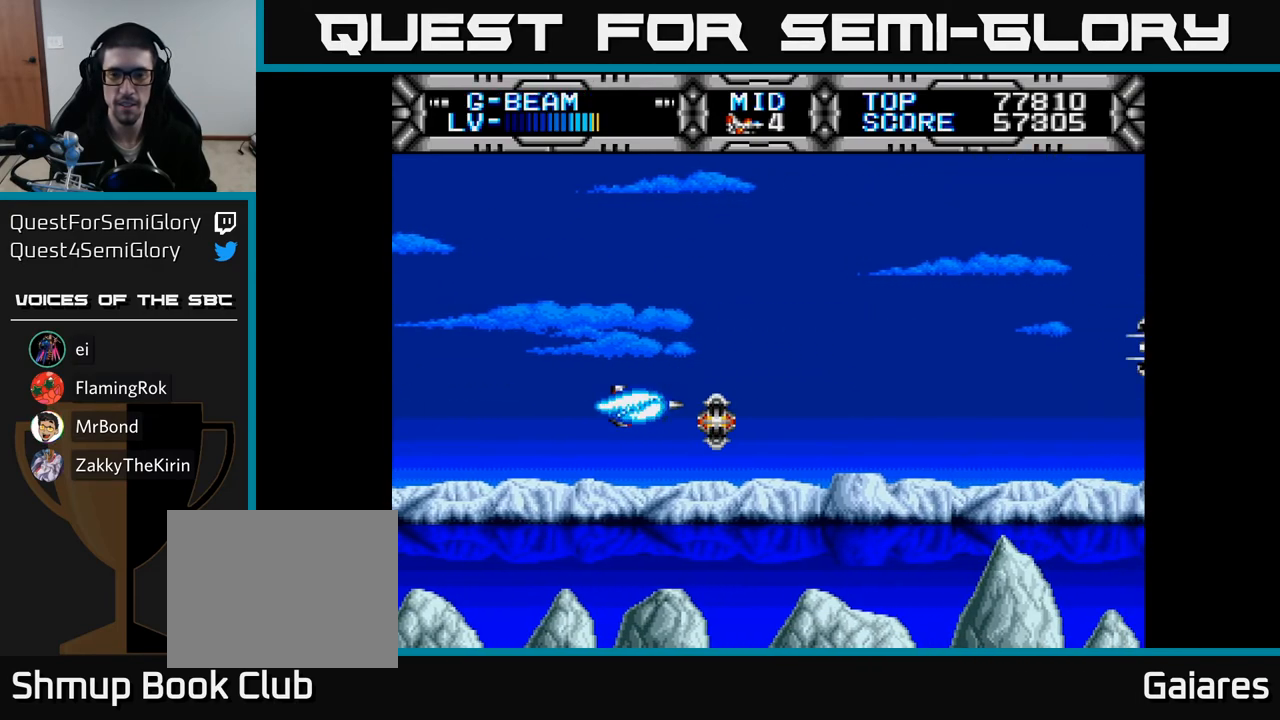
{"buttons": ["B", "DPAD_DOWN", "DPAD_LEFT"], "right_stick": "center", "events": [[83, "DPAD_RIGHT", "down"], [283, "DPAD_RIGHT", "up"], [333, "DPAD_LEFT", "down"], [400, "B", "down"], [500, "DPAD_DOWN", "down"]]}
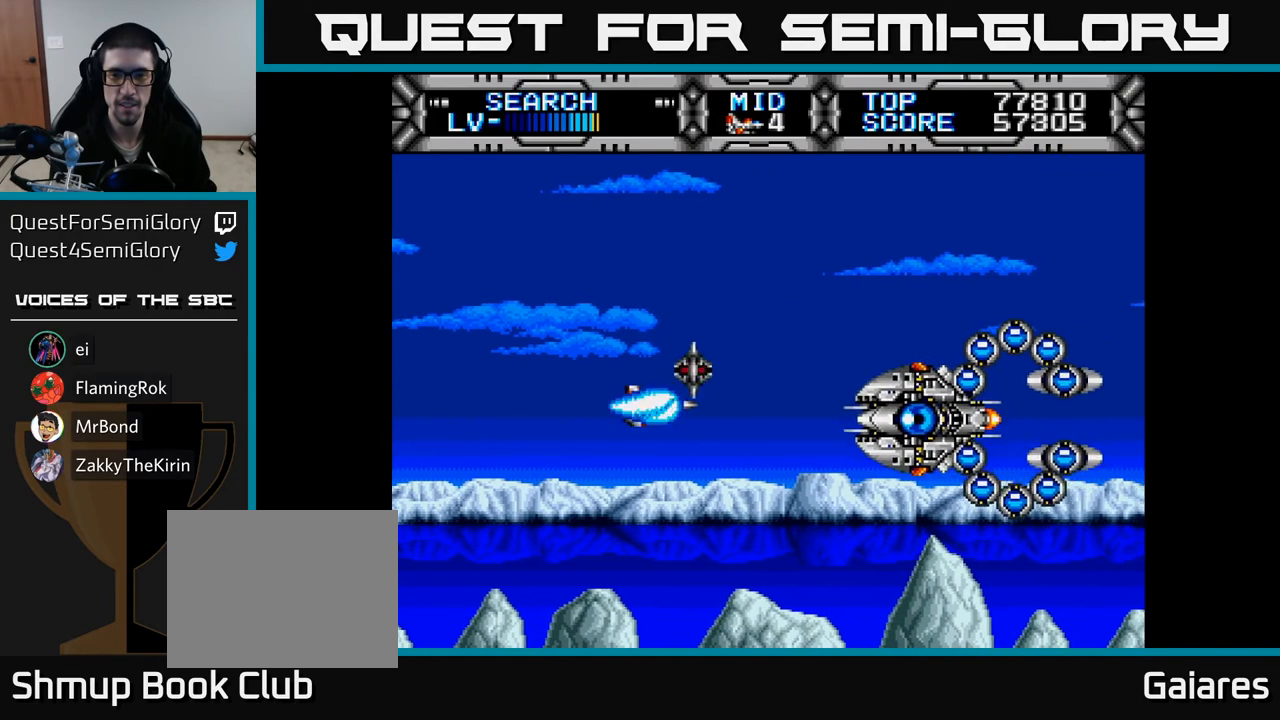
{"buttons": ["DPAD_UP", "DPAD_LEFT"], "right_stick": "center", "events": [[17, "B", "up"], [50, "DPAD_LEFT", "up"], [133, "DPAD_LEFT", "down"], [150, "DPAD_DOWN", "up"], [300, "DPAD_UP", "down"]]}
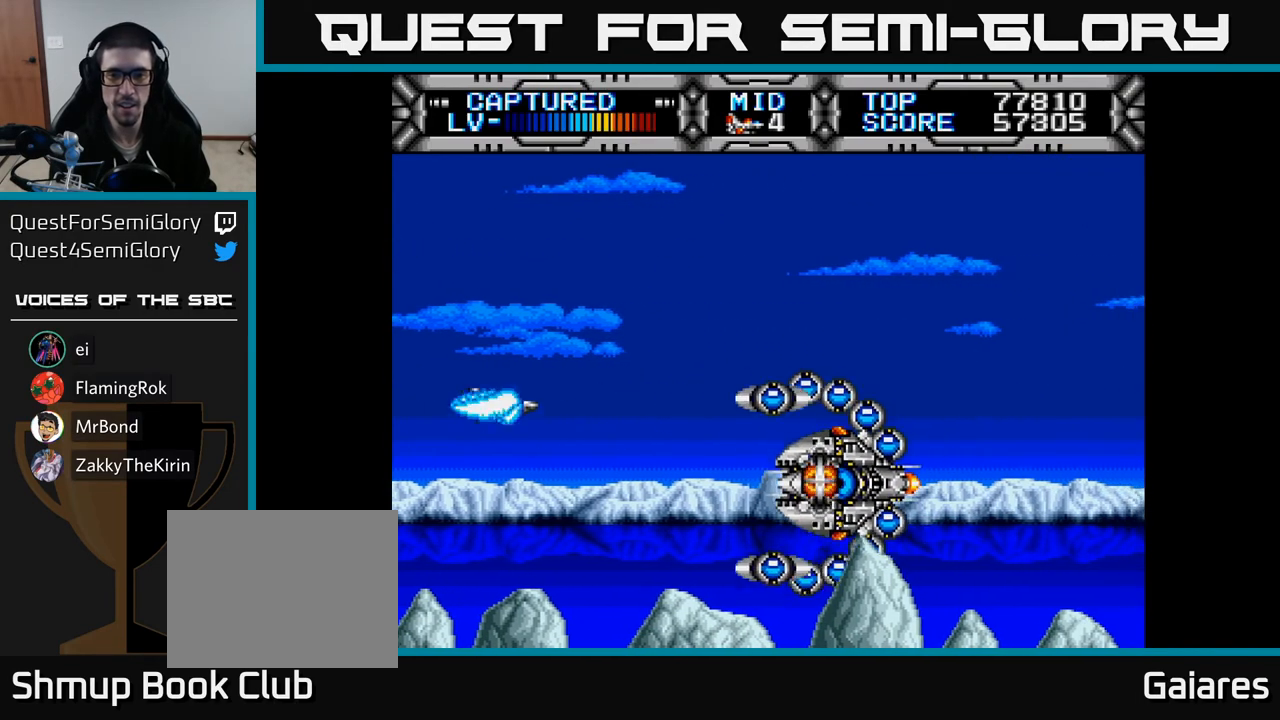
{"buttons": ["X", "DPAD_DOWN", "DPAD_RIGHT"], "right_stick": "center", "events": [[17, "DPAD_LEFT", "up"], [50, "X", "down"], [433, "DPAD_RIGHT", "down"], [433, "DPAD_UP", "up"], [483, "DPAD_DOWN", "down"]]}
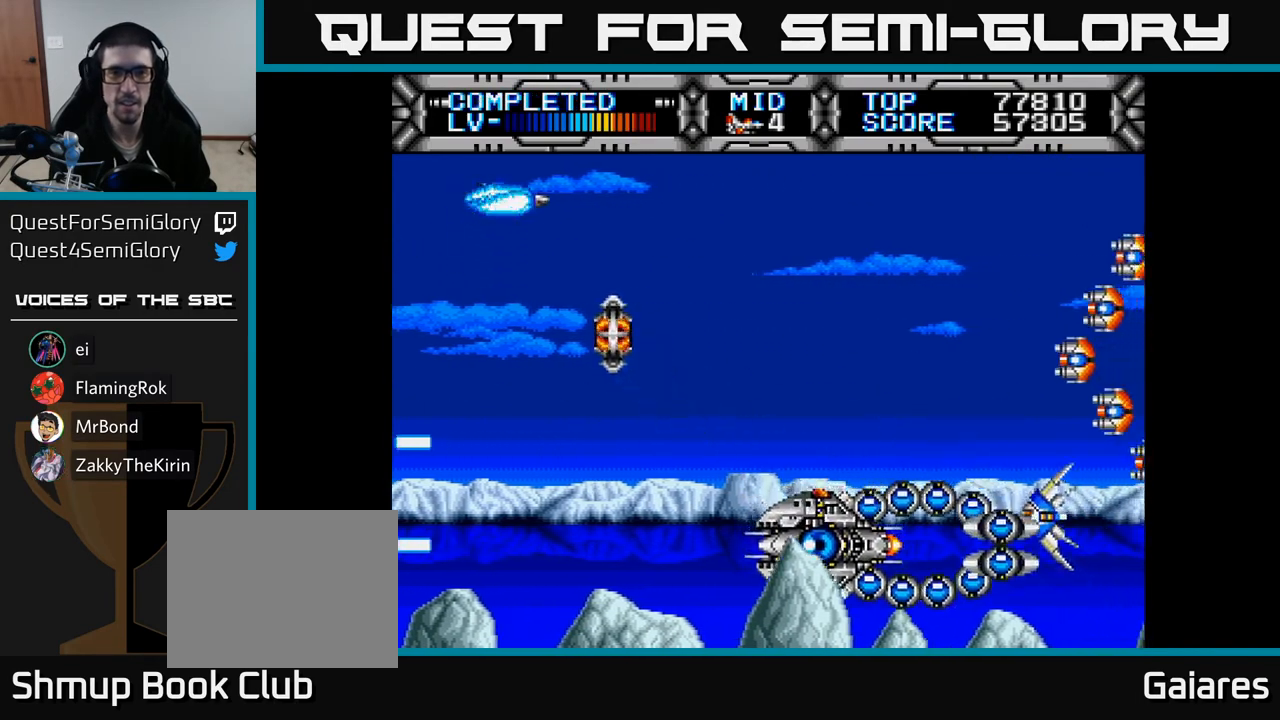
{"buttons": ["X", "DPAD_LEFT"], "right_stick": "center", "events": [[117, "DPAD_RIGHT", "up"], [167, "DPAD_DOWN", "up"], [250, "DPAD_DOWN", "down"], [417, "DPAD_LEFT", "down"], [467, "DPAD_DOWN", "up"]]}
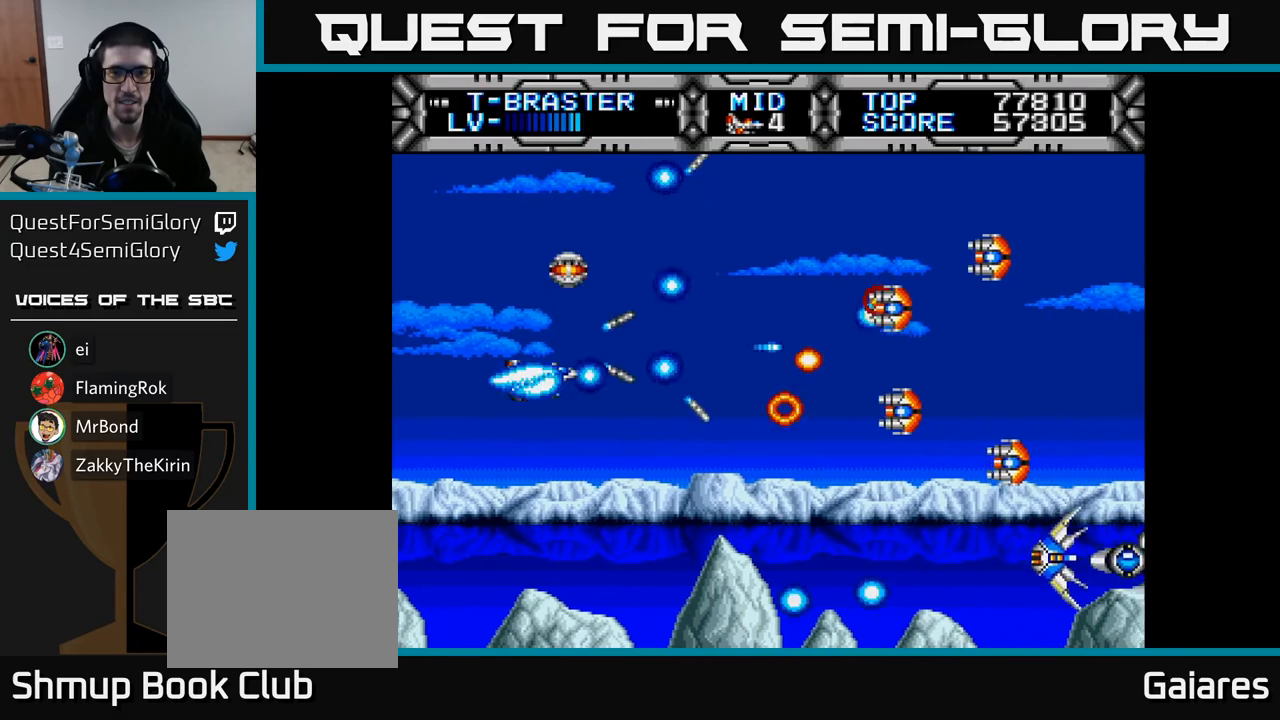
{"buttons": ["X"], "right_stick": "center", "events": [[83, "DPAD_UP", "down"], [150, "DPAD_LEFT", "up"], [300, "DPAD_UP", "up"], [350, "DPAD_DOWN", "down"], [500, "DPAD_DOWN", "up"]]}
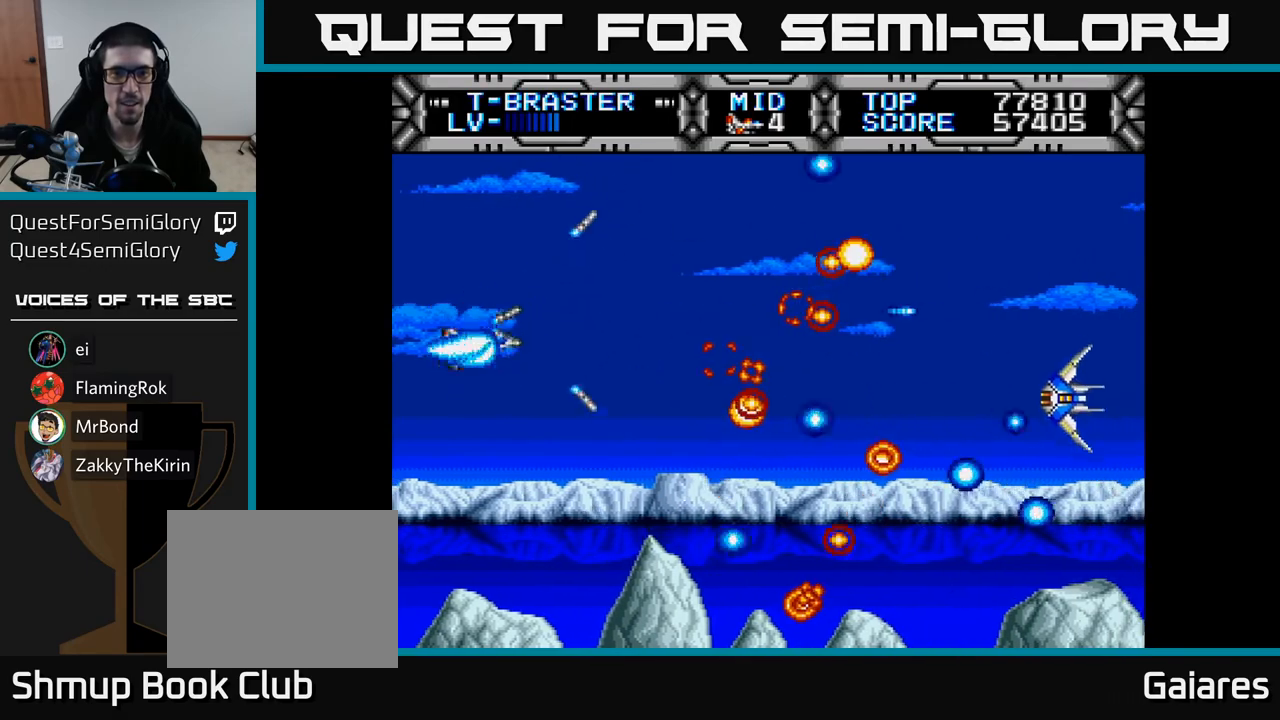
{"buttons": ["X", "DPAD_UP"], "right_stick": "center", "events": [[33, "DPAD_UP", "down"], [217, "DPAD_UP", "up"], [483, "DPAD_UP", "down"]]}
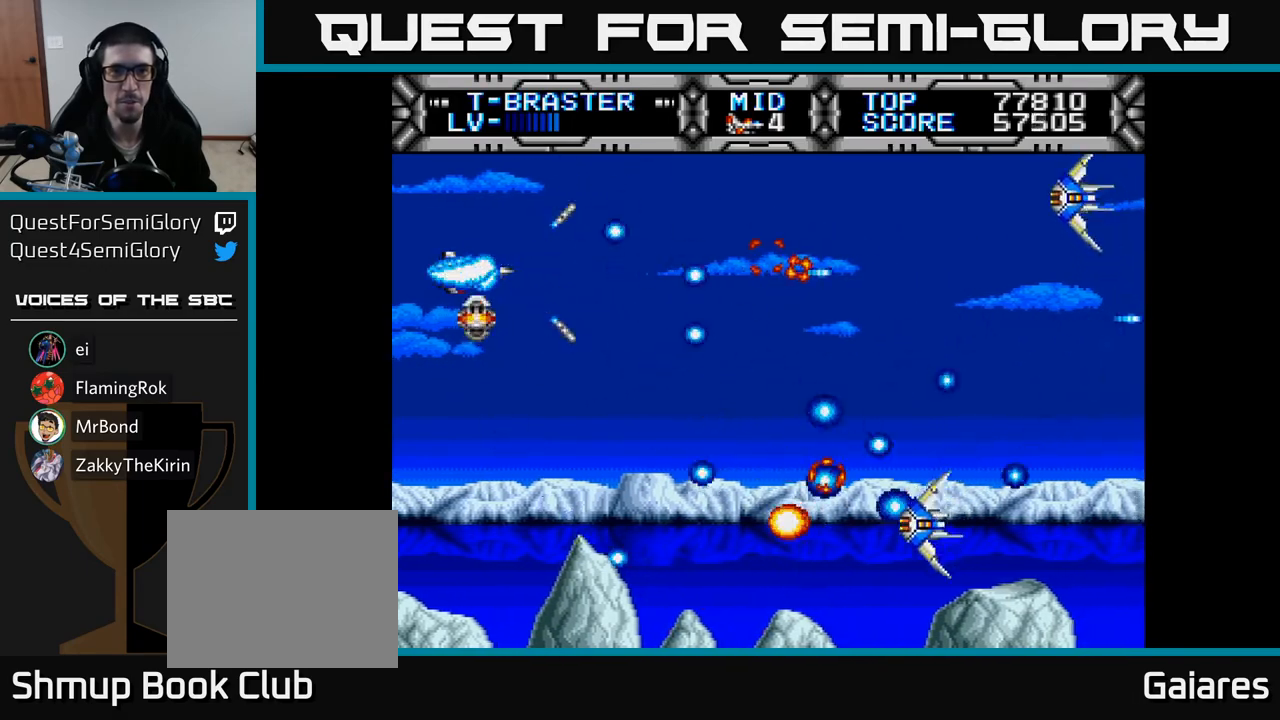
{"buttons": ["X", "DPAD_UP"], "right_stick": "center", "events": [[83, "DPAD_UP", "up"], [150, "DPAD_DOWN", "down"], [317, "DPAD_DOWN", "up"], [367, "DPAD_UP", "down"]]}
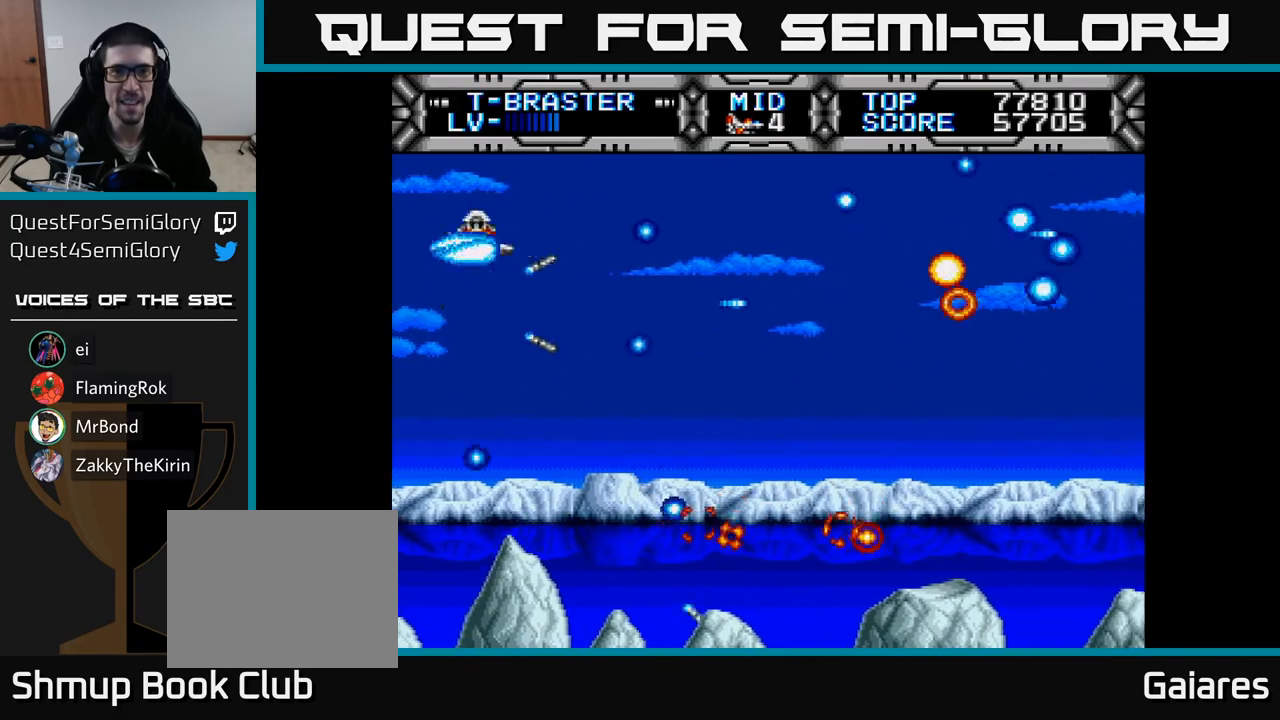
{"buttons": ["X", "DPAD_RIGHT"], "right_stick": "center", "events": [[33, "DPAD_UP", "up"], [383, "DPAD_RIGHT", "down"]]}
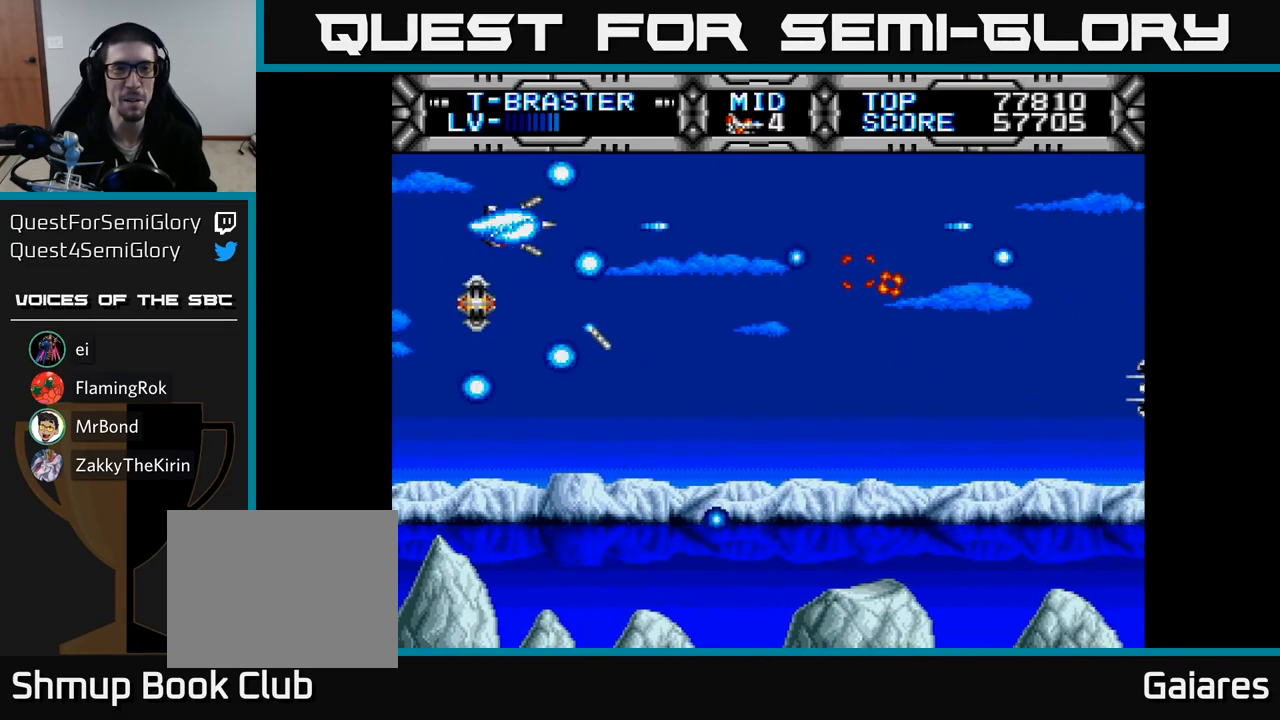
{"buttons": ["X", "DPAD_DOWN"], "right_stick": "center", "events": [[17, "DPAD_RIGHT", "up"], [400, "DPAD_DOWN", "down"]]}
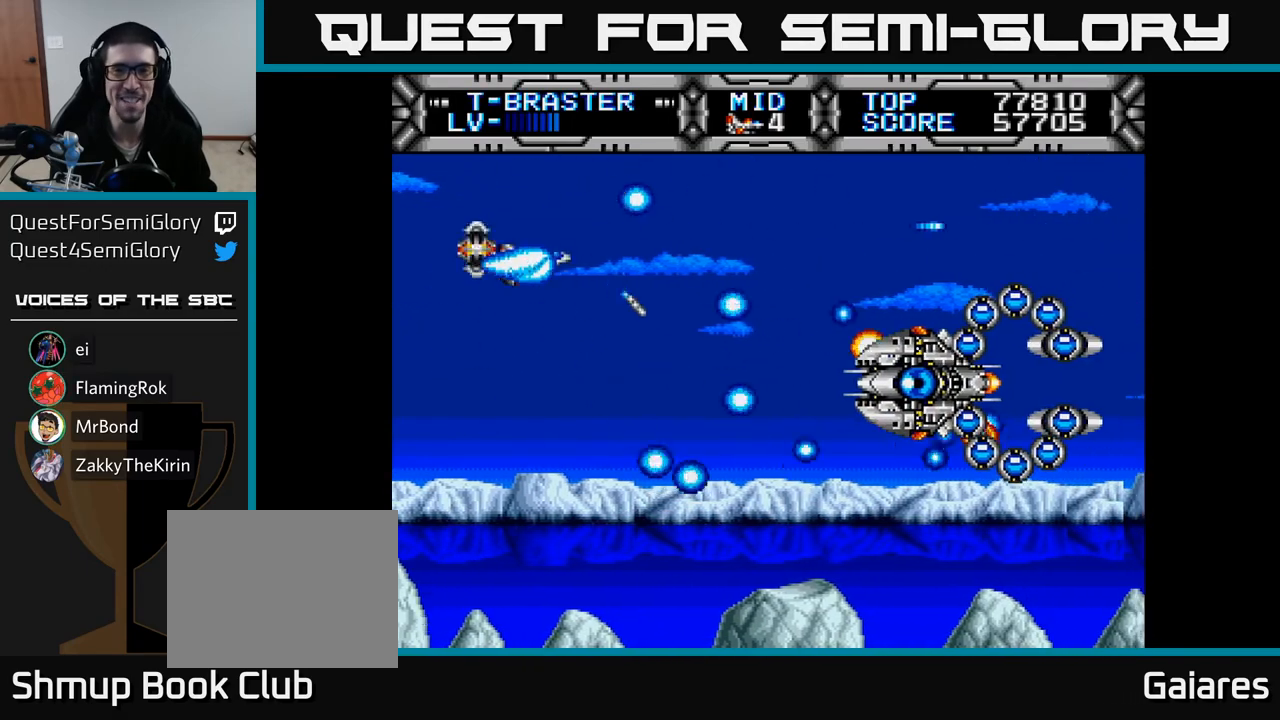
{"buttons": ["X", "DPAD_RIGHT"], "right_stick": "center", "events": [[133, "DPAD_LEFT", "down"], [150, "DPAD_DOWN", "up"], [267, "DPAD_UP", "down"], [333, "DPAD_LEFT", "up"], [467, "DPAD_RIGHT", "down"], [467, "DPAD_UP", "up"]]}
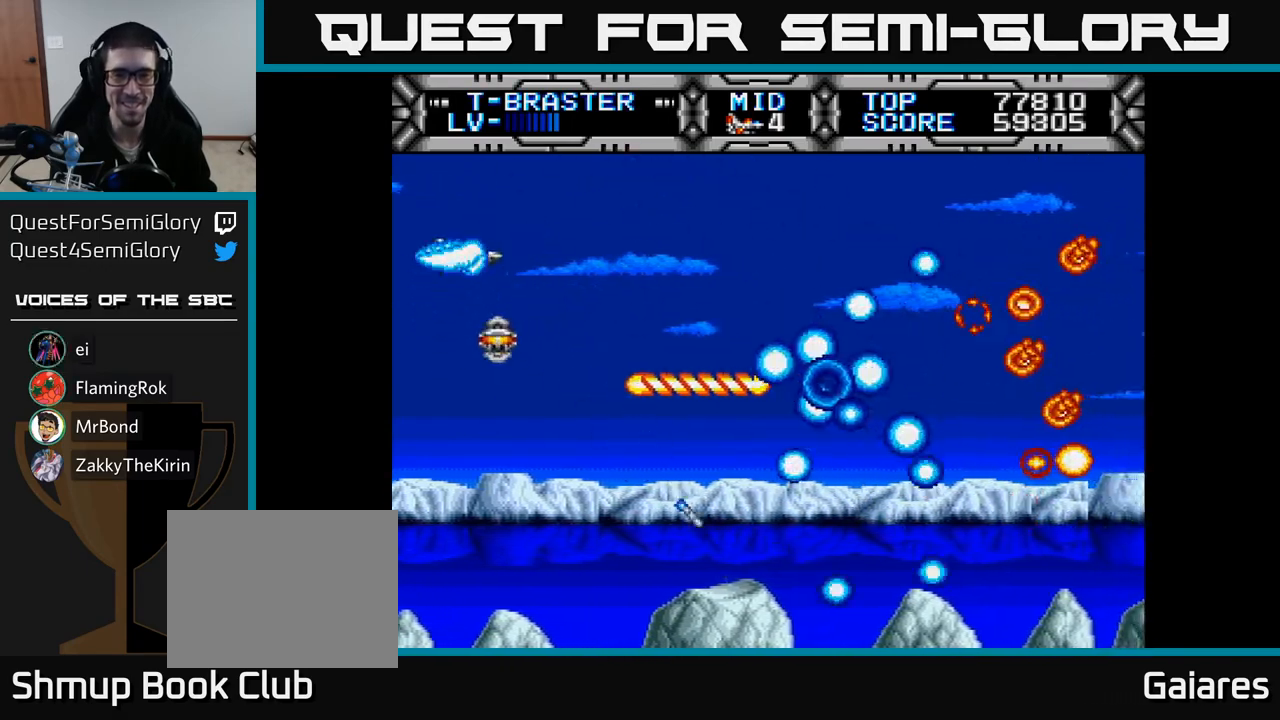
{"buttons": ["X", "DPAD_DOWN"], "right_stick": "center", "events": [[150, "DPAD_DOWN", "down"], [383, "DPAD_RIGHT", "up"]]}
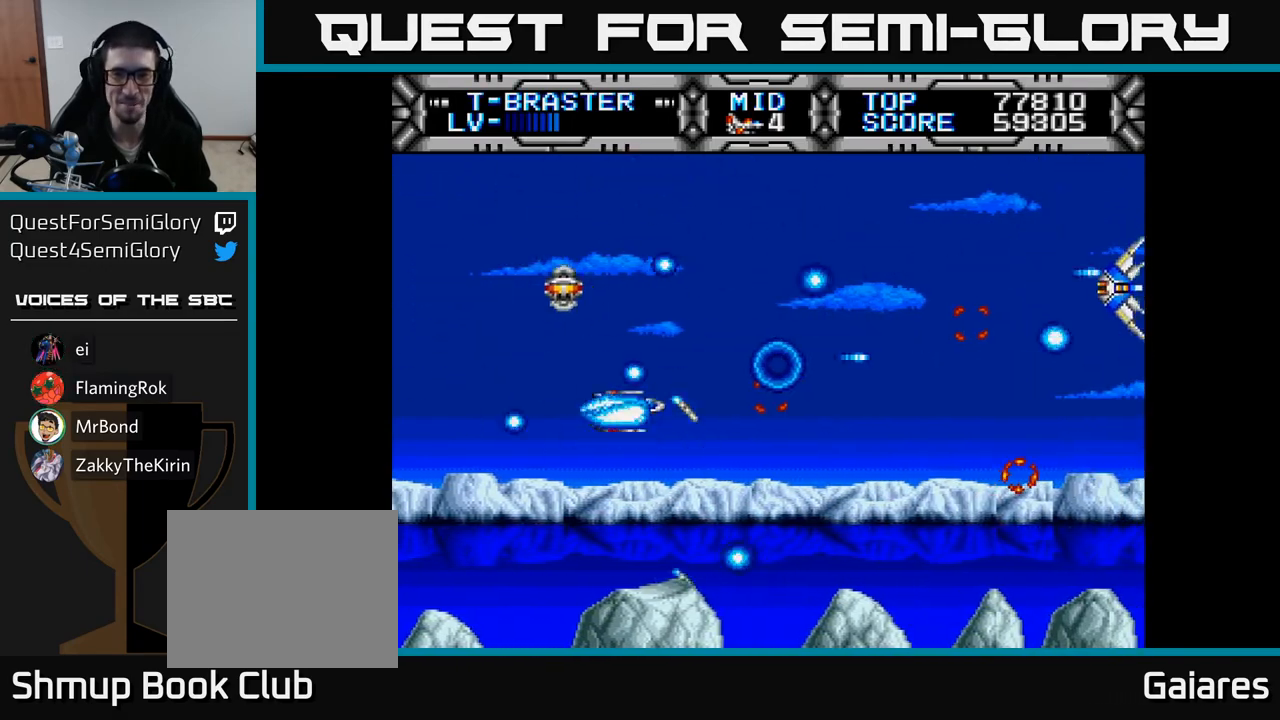
{"buttons": ["X", "DPAD_DOWN"], "right_stick": "center", "events": [[50, "DPAD_DOWN", "up"], [117, "DPAD_UP", "down"], [283, "DPAD_RIGHT", "down"], [333, "DPAD_UP", "up"], [433, "DPAD_RIGHT", "up"], [467, "DPAD_DOWN", "down"]]}
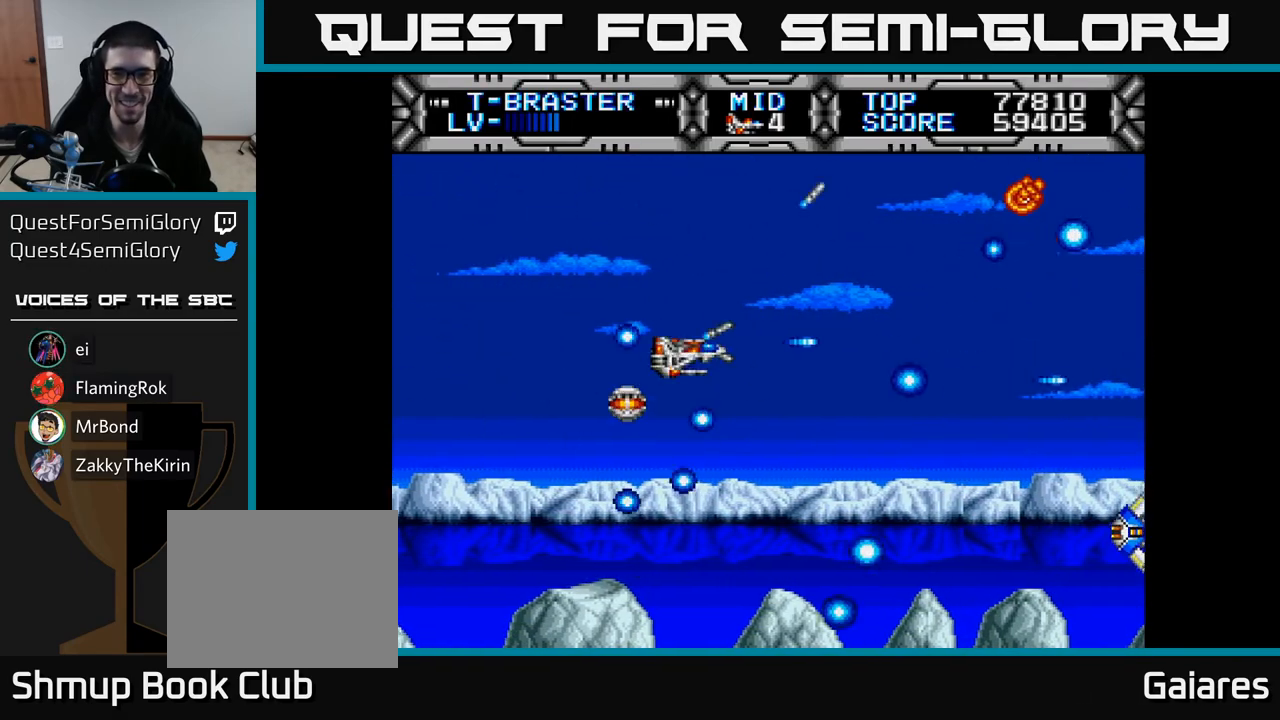
{"buttons": ["X", "DPAD_UP"], "right_stick": "center", "events": [[317, "DPAD_RIGHT", "down"], [333, "DPAD_DOWN", "up"], [383, "DPAD_UP", "down"], [433, "DPAD_RIGHT", "up"]]}
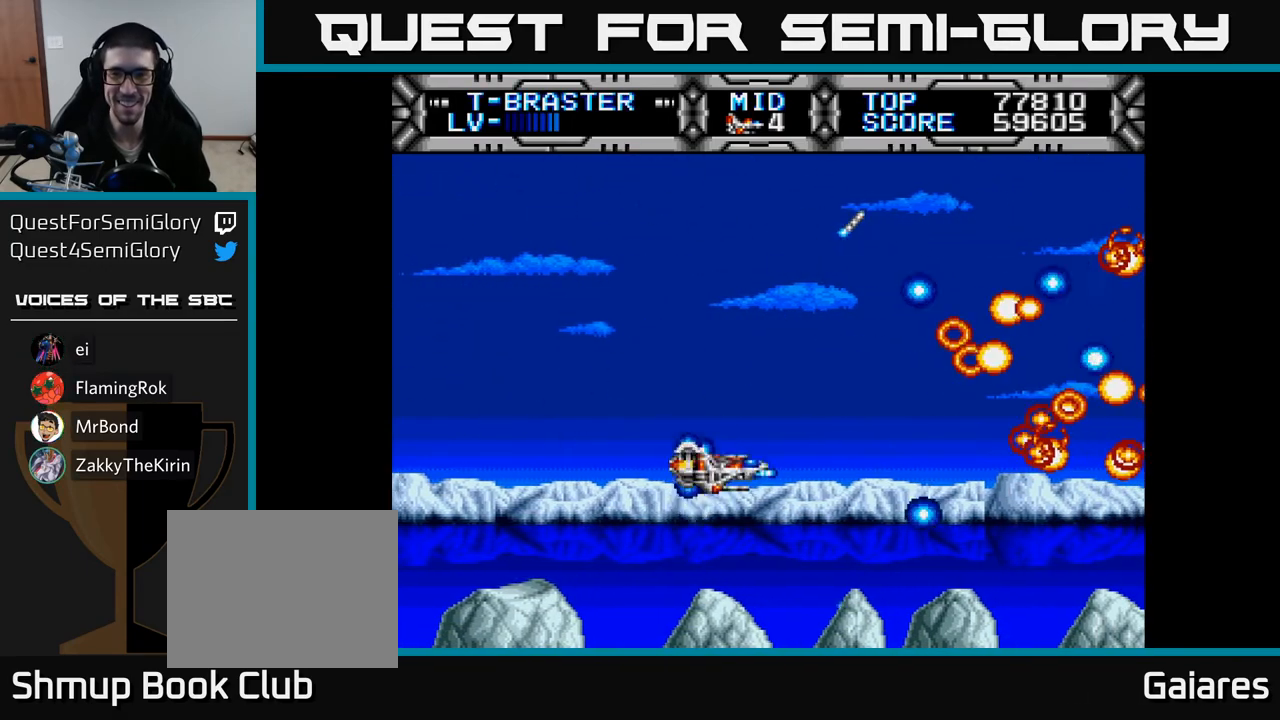
{"buttons": ["X"], "right_stick": "center", "events": [[50, "DPAD_LEFT", "down"], [467, "DPAD_UP", "up"], [483, "DPAD_LEFT", "up"]]}
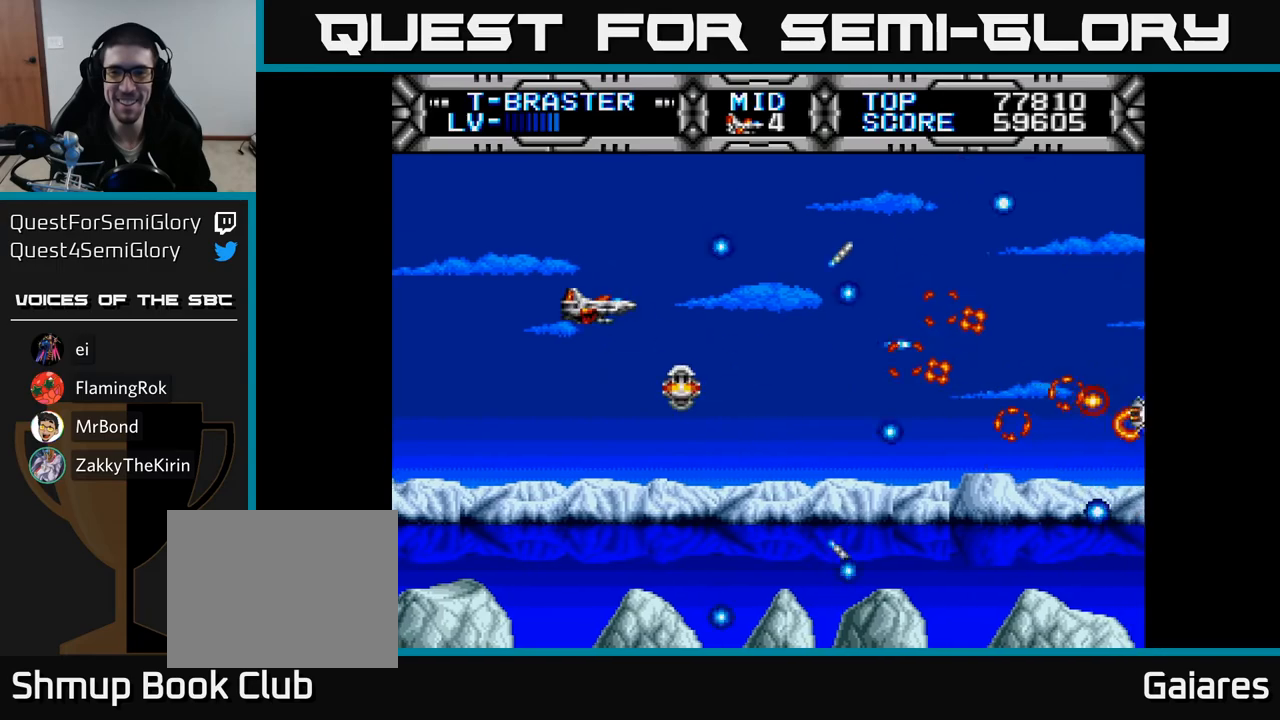
{"buttons": ["X", "DPAD_UP", "DPAD_LEFT"], "right_stick": "center", "events": [[17, "DPAD_DOWN", "down"], [50, "DPAD_RIGHT", "down"], [317, "DPAD_DOWN", "up"], [433, "DPAD_RIGHT", "up"], [433, "DPAD_UP", "down"], [500, "DPAD_LEFT", "down"]]}
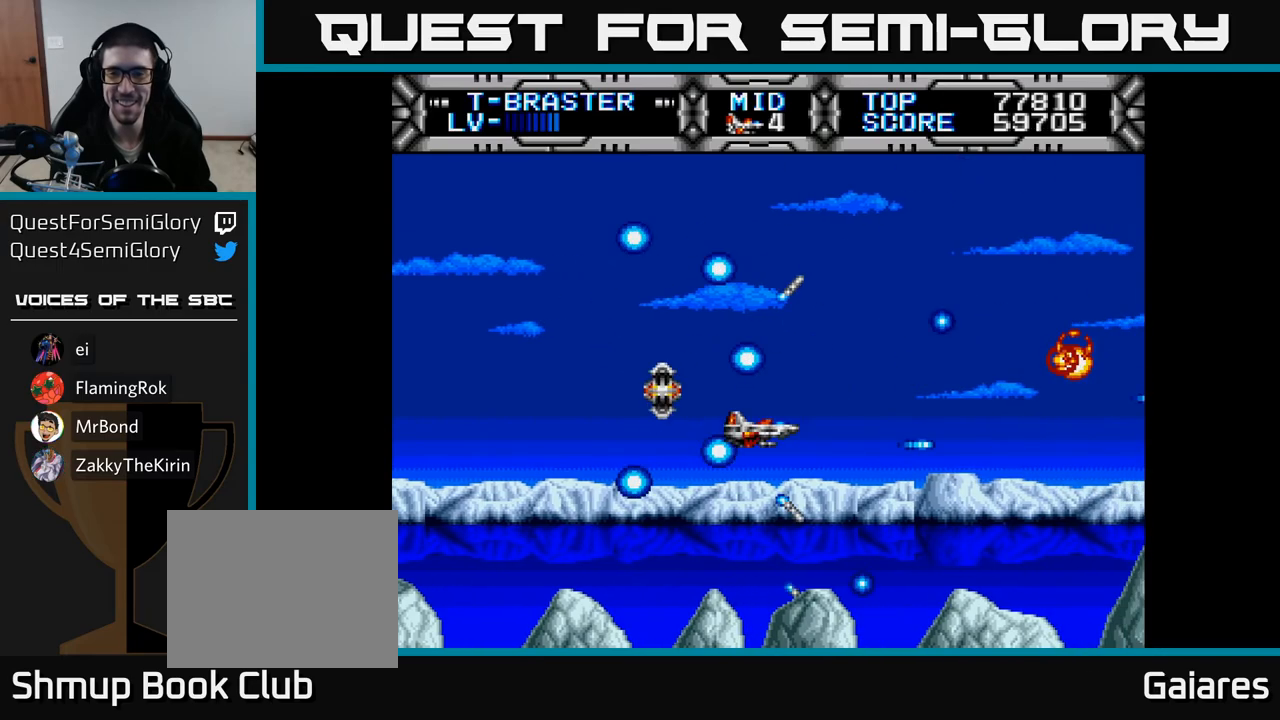
{"buttons": ["X"], "right_stick": "center", "events": [[50, "DPAD_UP", "up"], [183, "DPAD_LEFT", "up"]]}
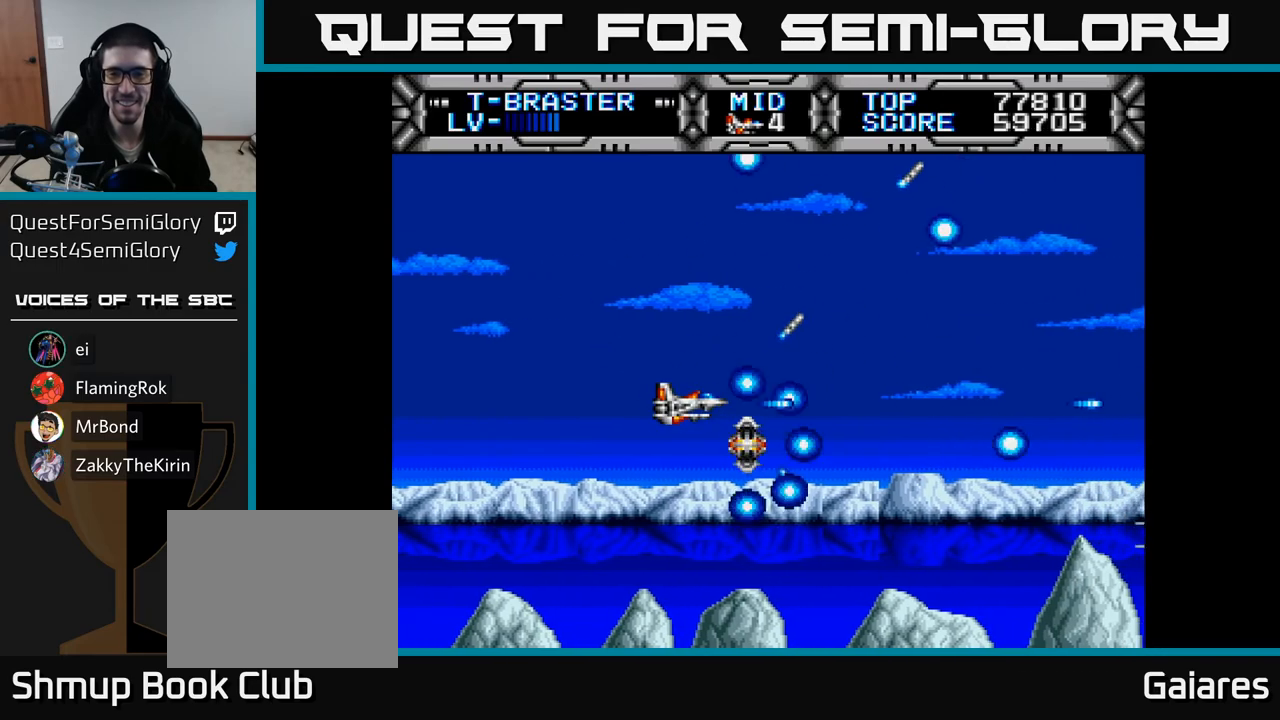
{"buttons": ["X", "DPAD_DOWN"], "right_stick": "center", "events": [[100, "DPAD_UP", "down"], [217, "DPAD_LEFT", "down"], [267, "DPAD_UP", "up"], [383, "DPAD_DOWN", "down"], [450, "DPAD_LEFT", "up"]]}
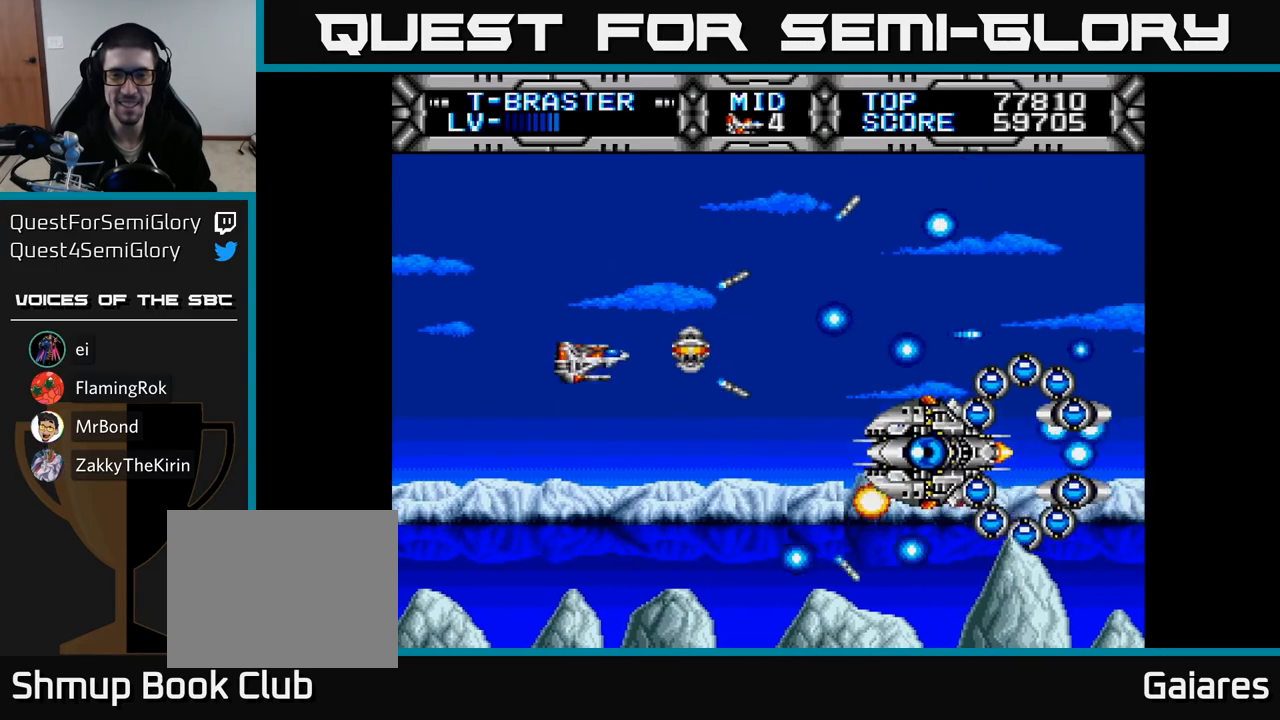
{"buttons": ["X", "DPAD_UP"], "right_stick": "center", "events": [[50, "DPAD_DOWN", "up"], [50, "DPAD_LEFT", "down"], [350, "DPAD_UP", "down"], [383, "DPAD_LEFT", "up"]]}